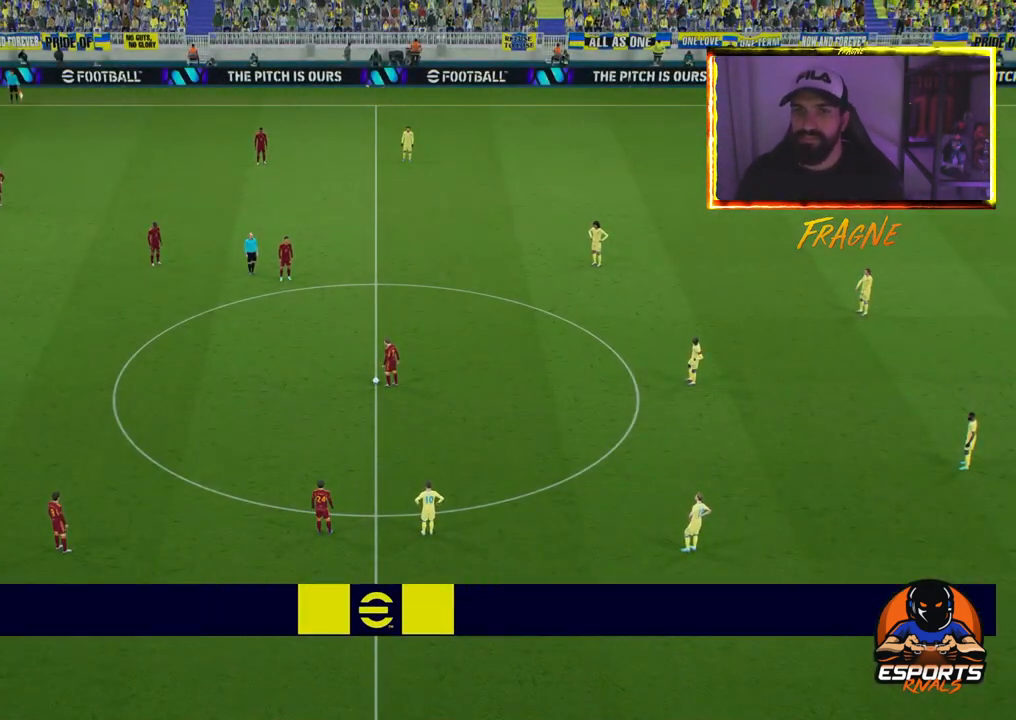
Gameplay with a controller (PlayStation layout); each line is a JSON object with the inputs held at the frame after it. "events" lists button and stick changes between this image and that frame as [ms after this image, input, new state], when the widget could be followed in between.
{"buttons": ["L1"], "left_stick": "up-left", "right_stick": "center", "events": [[217, "left_stick", "up-left"], [450, "L1", "down"]]}
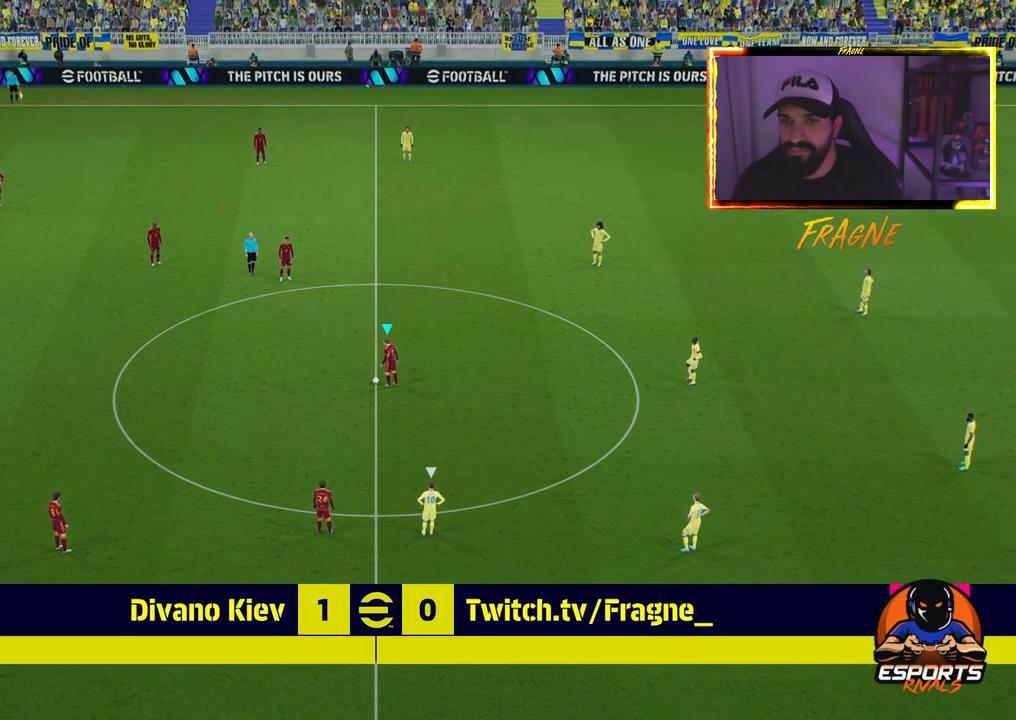
{"buttons": [], "left_stick": "up-left", "right_stick": "center", "events": [[50, "CROSS", "down"], [250, "CROSS", "up"], [317, "L1", "up"]]}
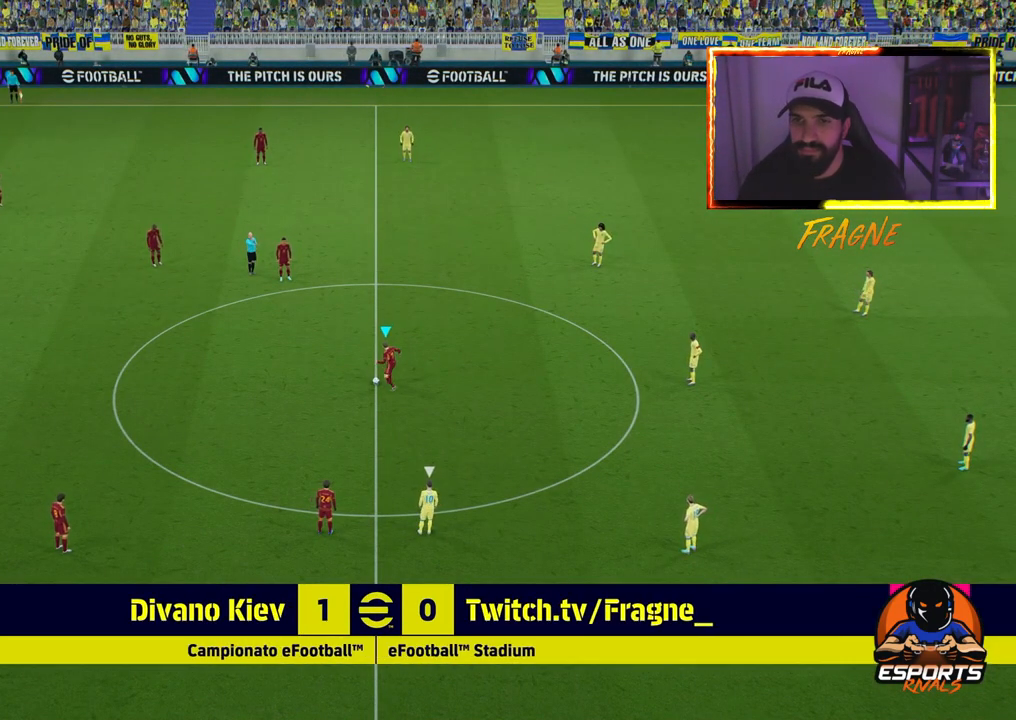
{"buttons": [], "left_stick": "up", "right_stick": "center", "events": [[233, "left_stick", "up"]]}
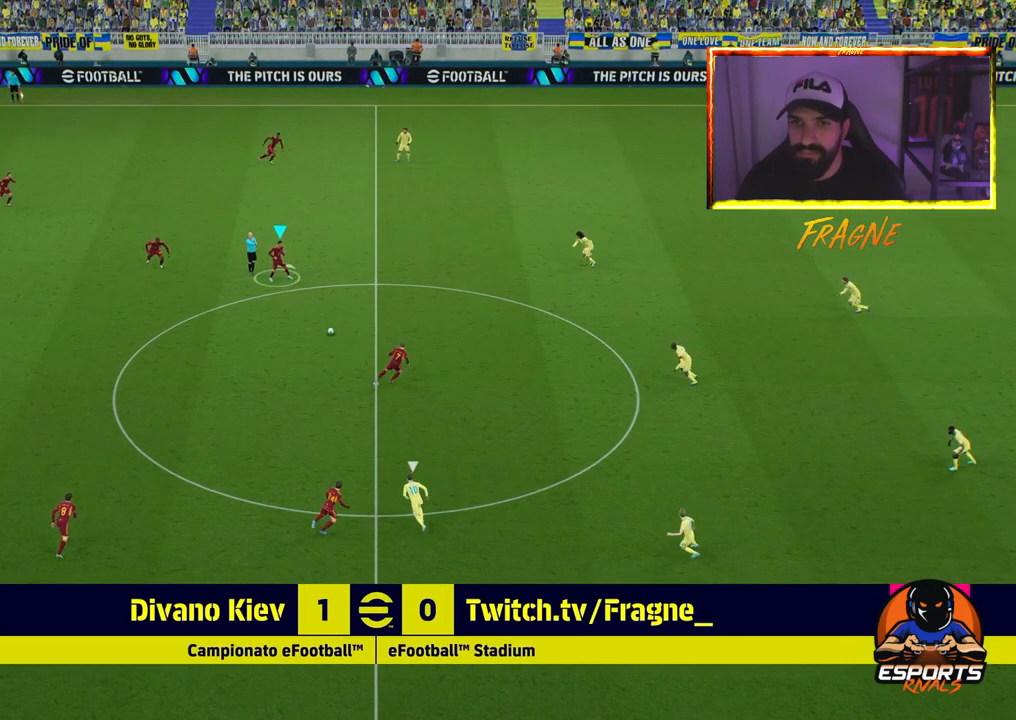
{"buttons": [], "left_stick": "up-right", "right_stick": "center", "events": [[283, "left_stick", "up-right"]]}
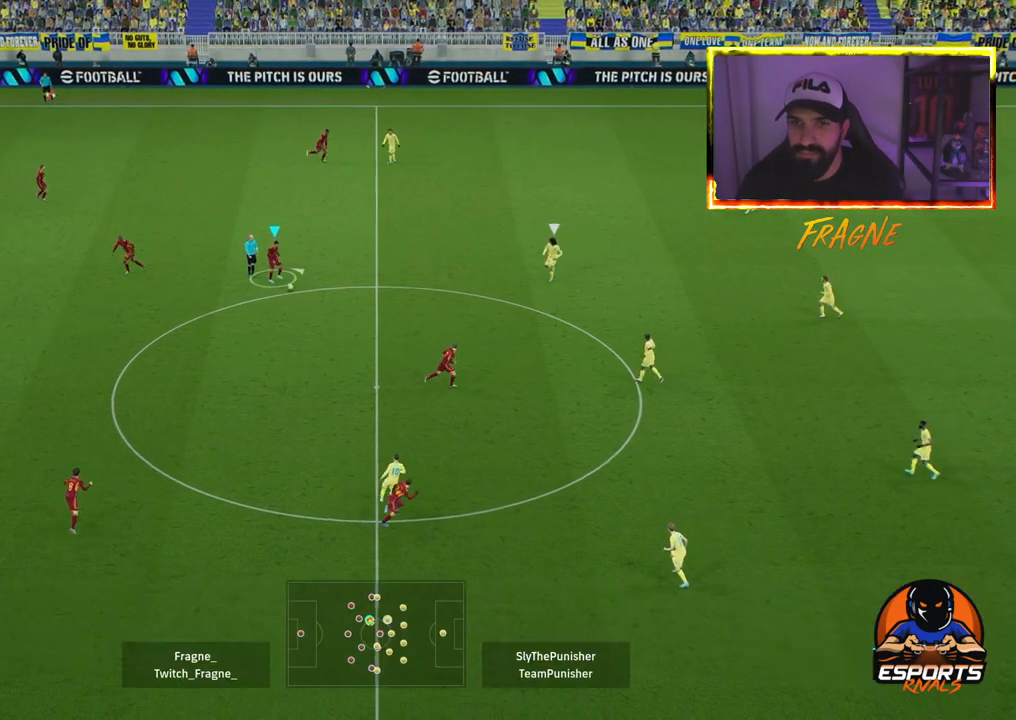
{"buttons": [], "left_stick": "up-right", "right_stick": "center", "events": []}
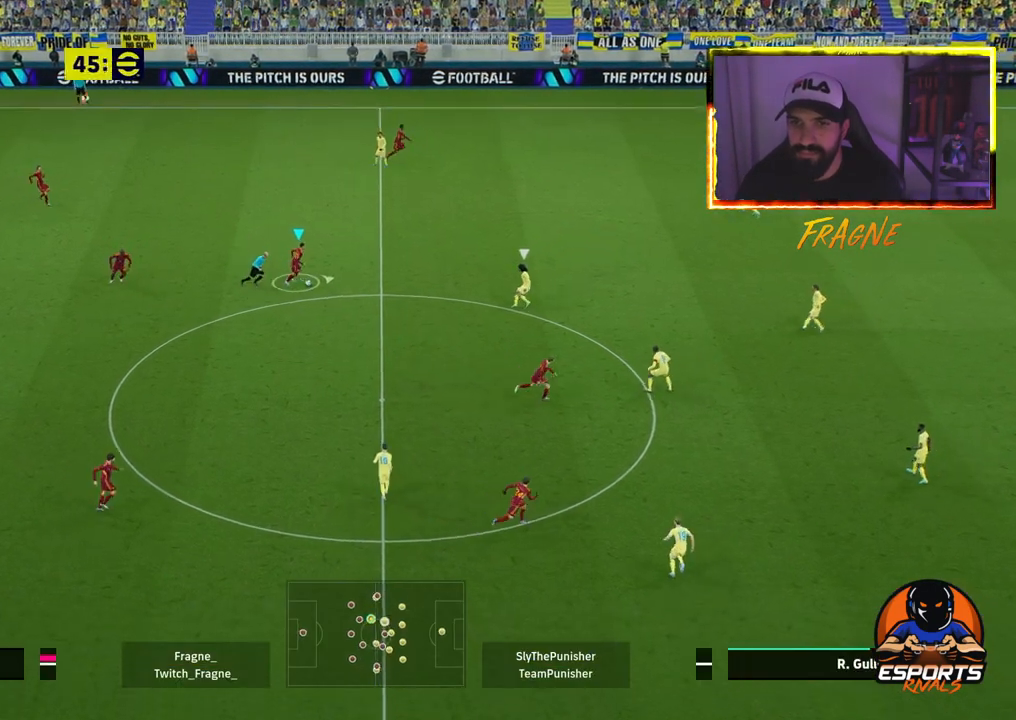
{"buttons": [], "left_stick": "up-right", "right_stick": "center", "events": [[83, "right_stick", "down"], [100, "left_stick", "up-left"], [167, "right_stick", "center"], [217, "left_stick", "up-right"]]}
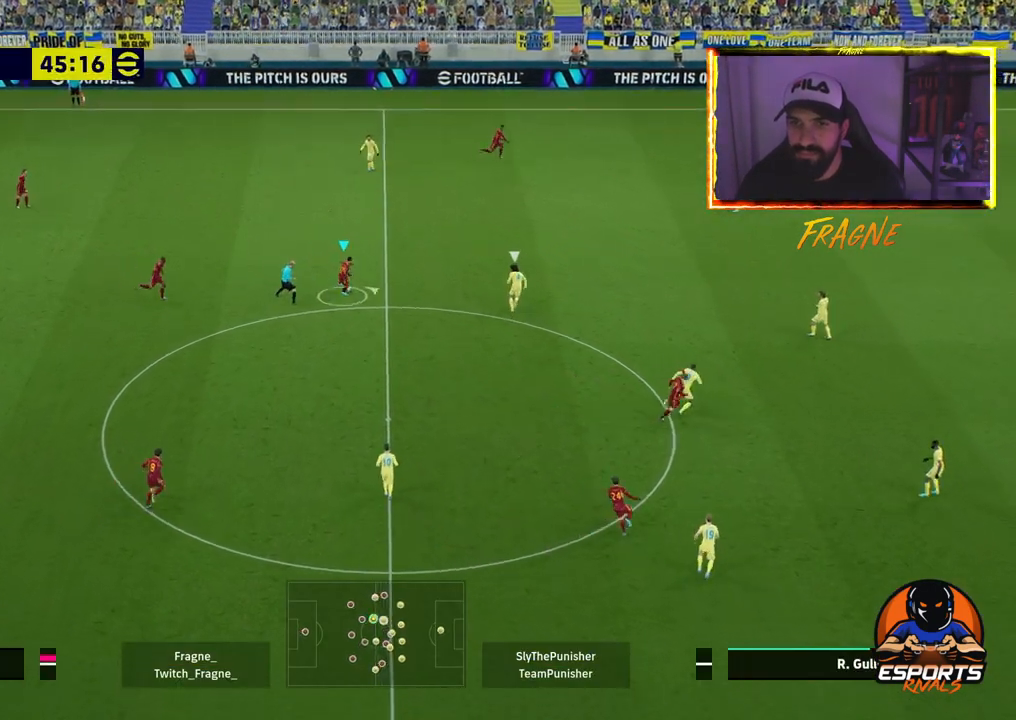
{"buttons": ["R2"], "left_stick": "up-right", "right_stick": "center", "events": [[183, "L1", "down"], [450, "R2", "down"], [483, "L1", "up"]]}
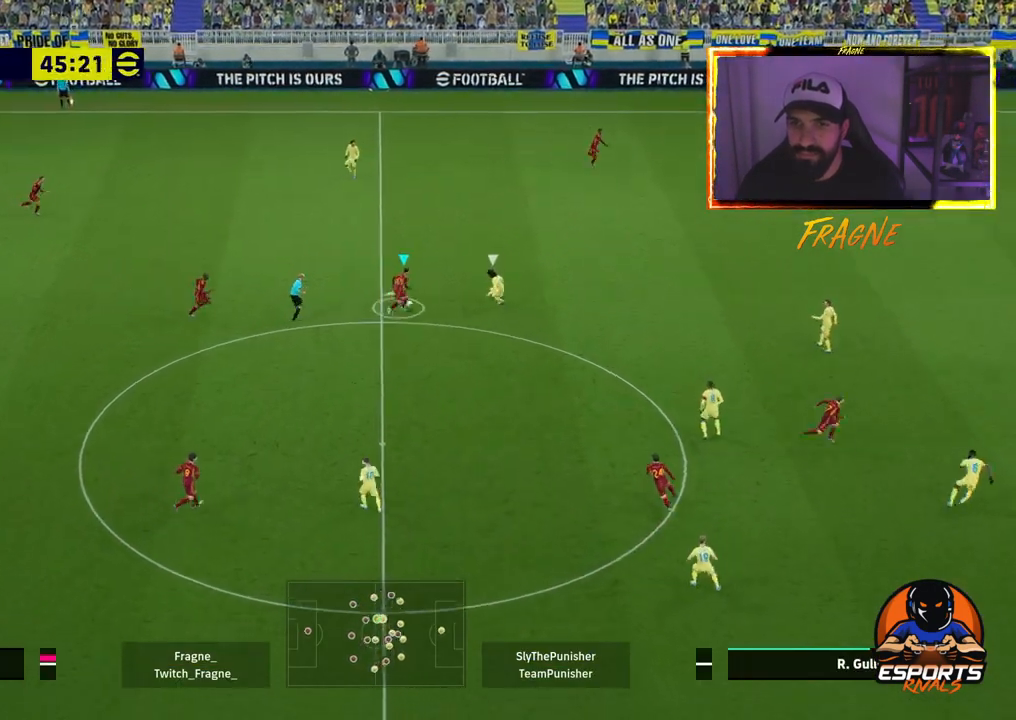
{"buttons": ["R2"], "left_stick": "up", "right_stick": "center", "events": [[433, "left_stick", "up"]]}
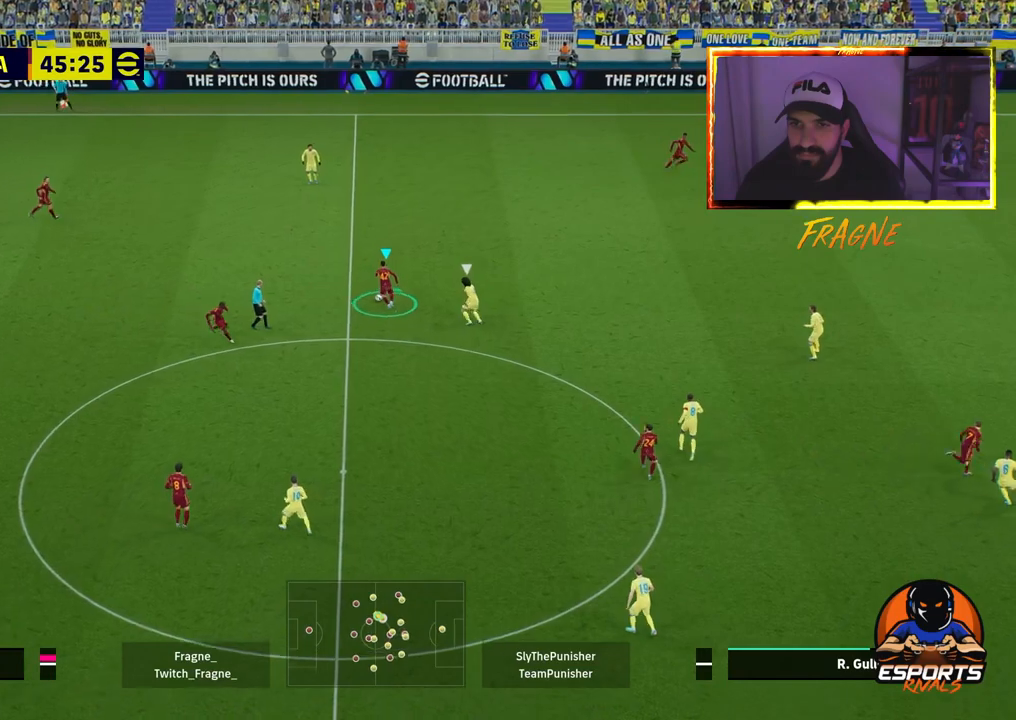
{"buttons": ["R1", "R2"], "left_stick": "up", "right_stick": "center", "events": [[217, "R2", "up"], [333, "CROSS", "down"], [450, "CROSS", "up"], [483, "R1", "down"], [483, "R2", "down"]]}
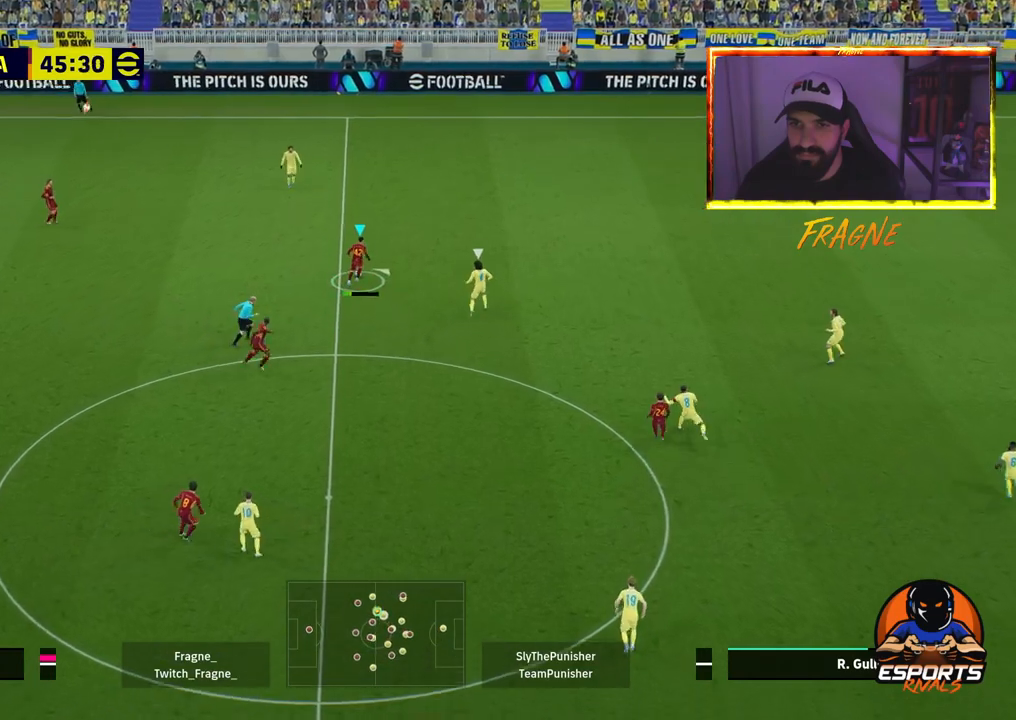
{"buttons": [], "left_stick": "up", "right_stick": "center", "events": [[117, "R1", "up"], [167, "R2", "up"]]}
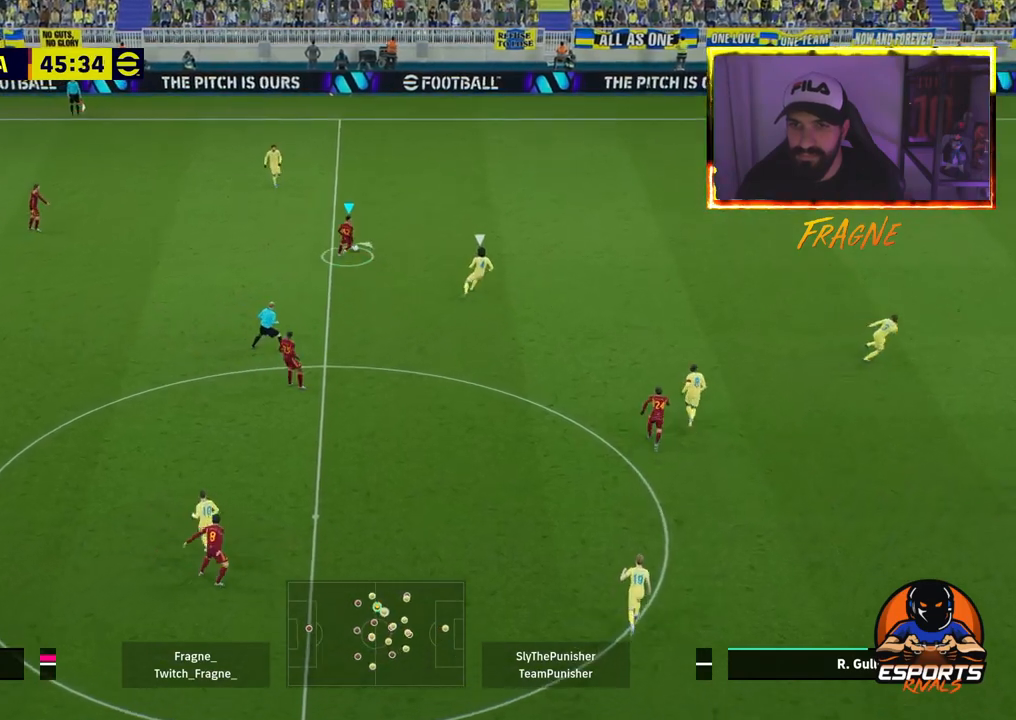
{"buttons": [], "left_stick": "up-right", "right_stick": "center", "events": [[233, "left_stick", "up-right"]]}
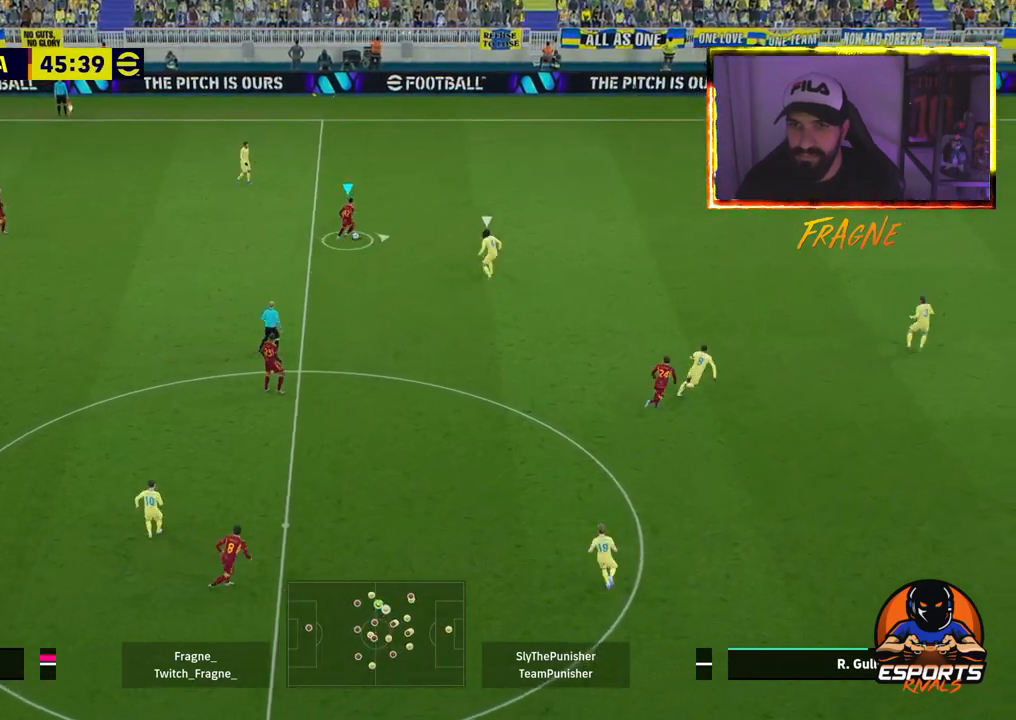
{"buttons": ["R2"], "left_stick": "up-right", "right_stick": "center", "events": [[300, "R2", "down"], [350, "L1", "down"], [500, "L1", "up"]]}
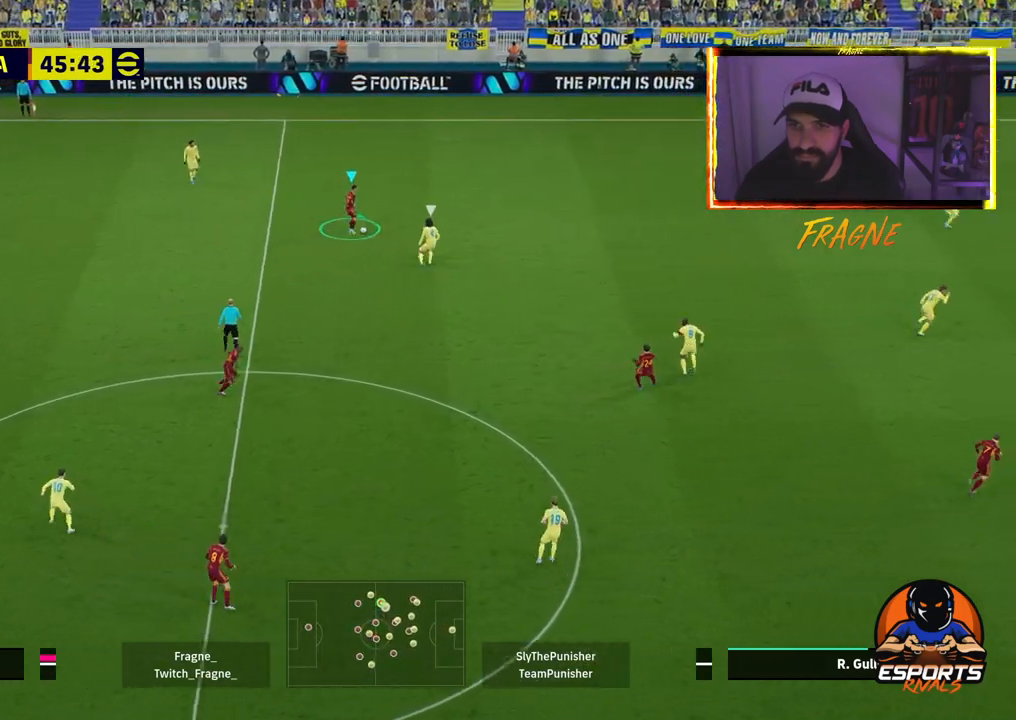
{"buttons": ["CROSS", "R2"], "left_stick": "up-right", "right_stick": "center", "events": [[467, "CROSS", "down"]]}
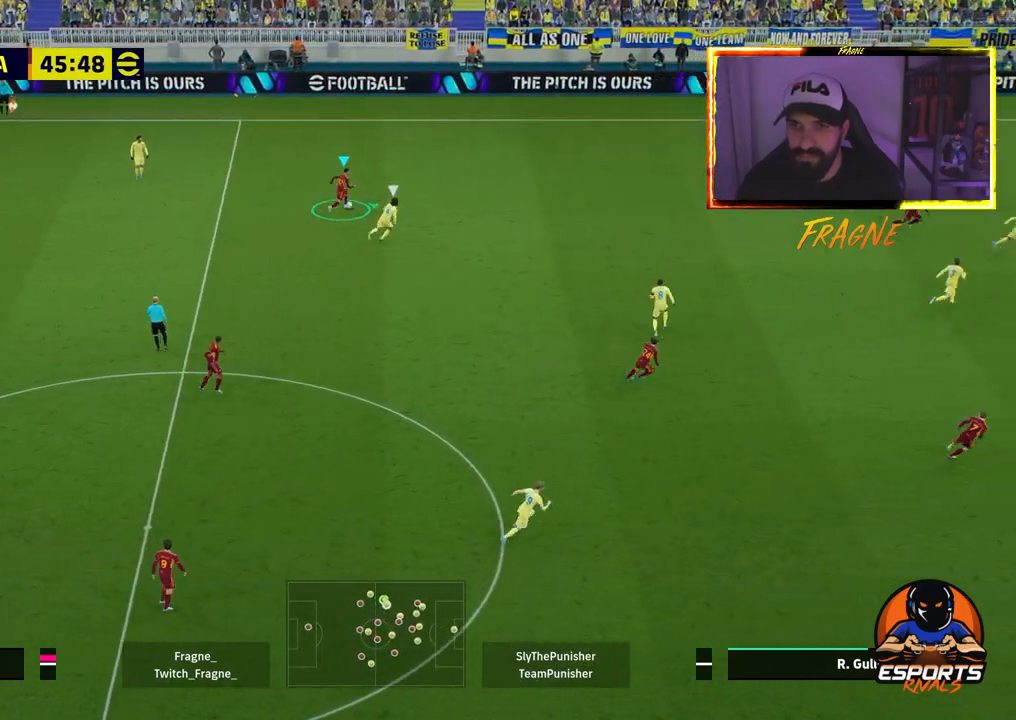
{"buttons": ["R2"], "left_stick": "up-right", "right_stick": "center", "events": [[117, "CROSS", "up"]]}
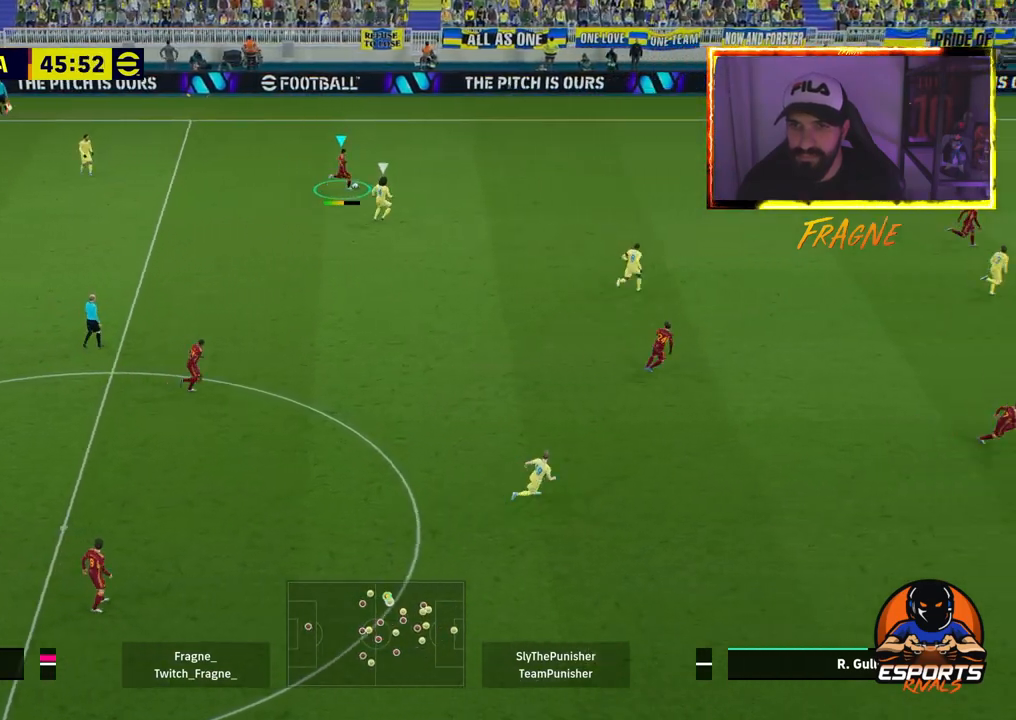
{"buttons": ["R2"], "left_stick": "up-right", "right_stick": "center", "events": []}
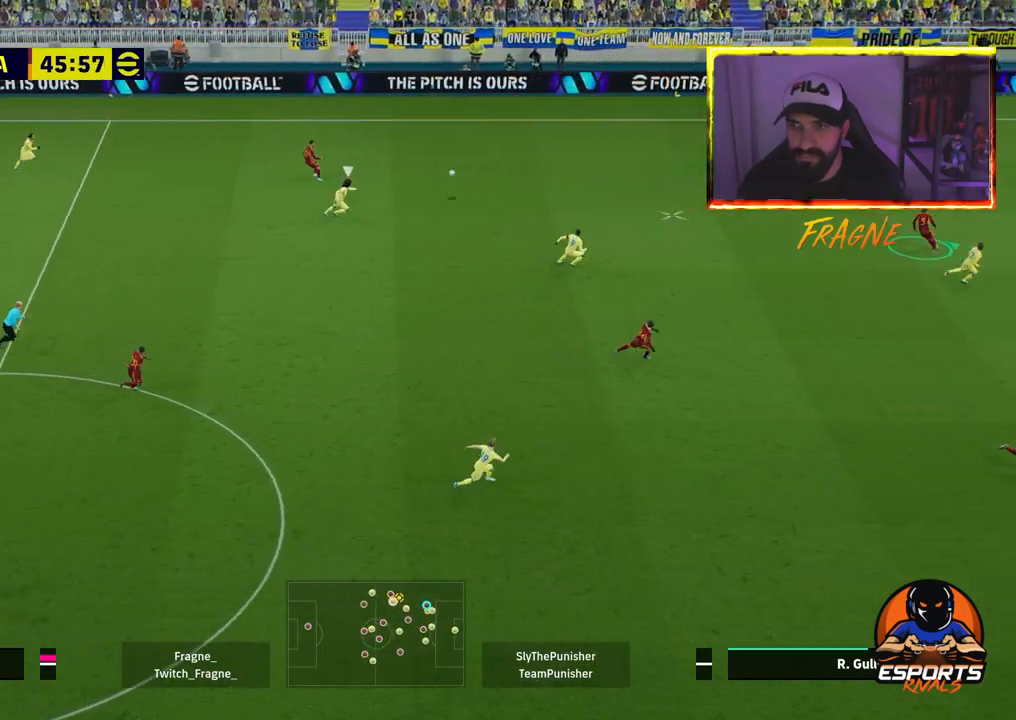
{"buttons": [], "left_stick": "up-right", "right_stick": "center", "events": [[117, "R2", "up"]]}
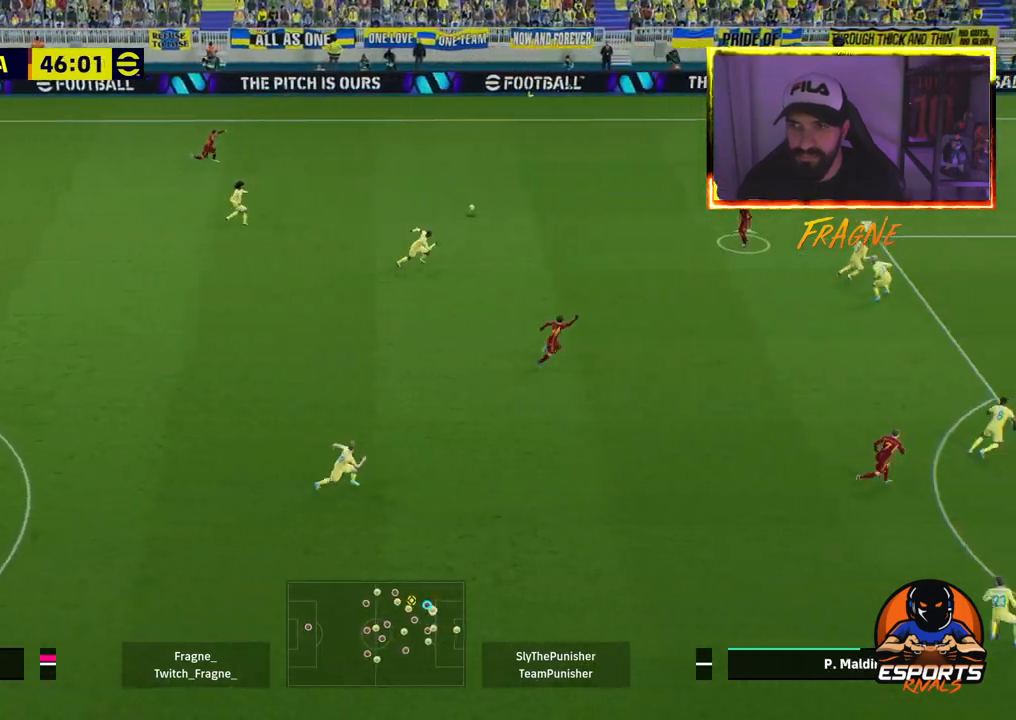
{"buttons": [], "left_stick": "up-right", "right_stick": "center", "events": []}
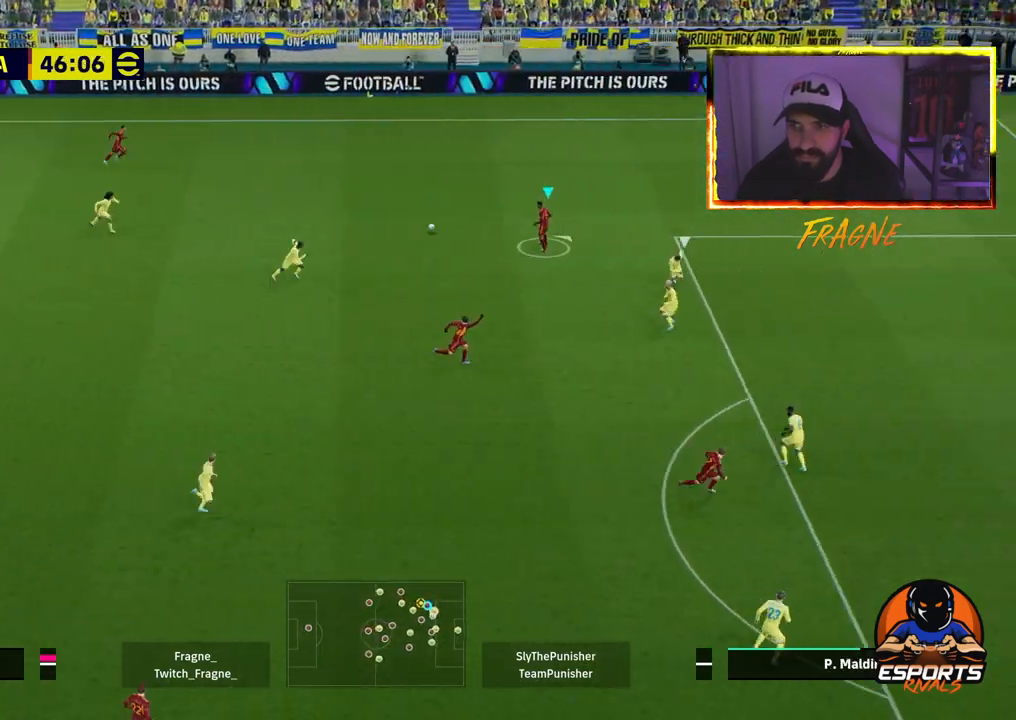
{"buttons": [], "left_stick": "right", "right_stick": "center", "events": [[500, "left_stick", "right"]]}
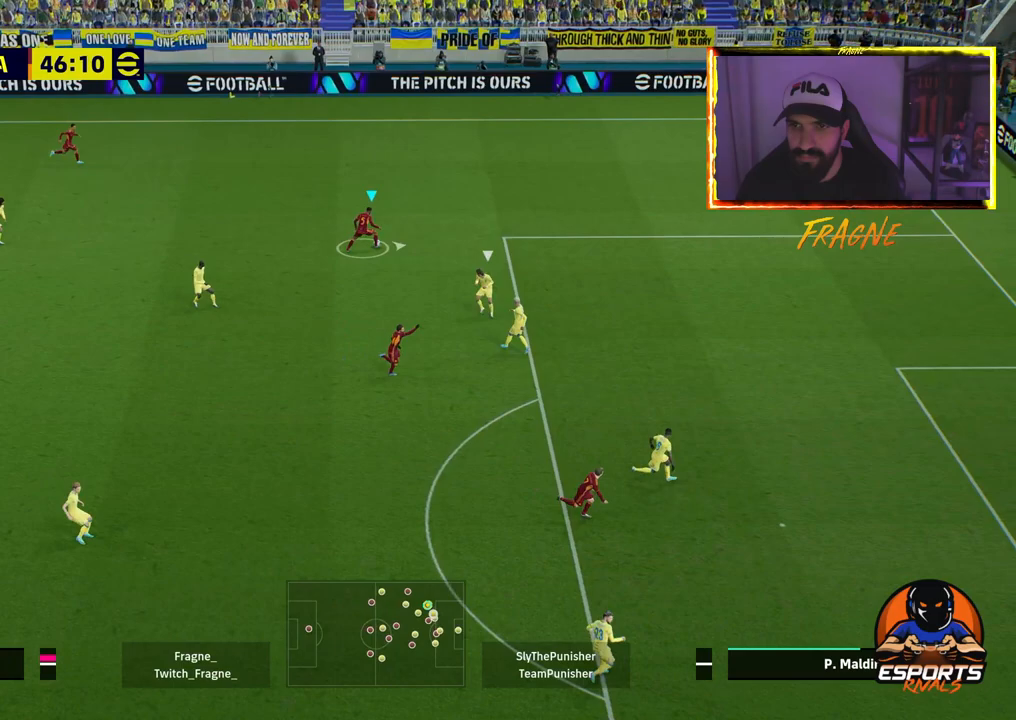
{"buttons": ["R1", "R2"], "left_stick": "right", "right_stick": "center", "events": [[267, "TRIANGLE", "down"], [400, "R1", "down"], [417, "R2", "down"], [417, "TRIANGLE", "up"]]}
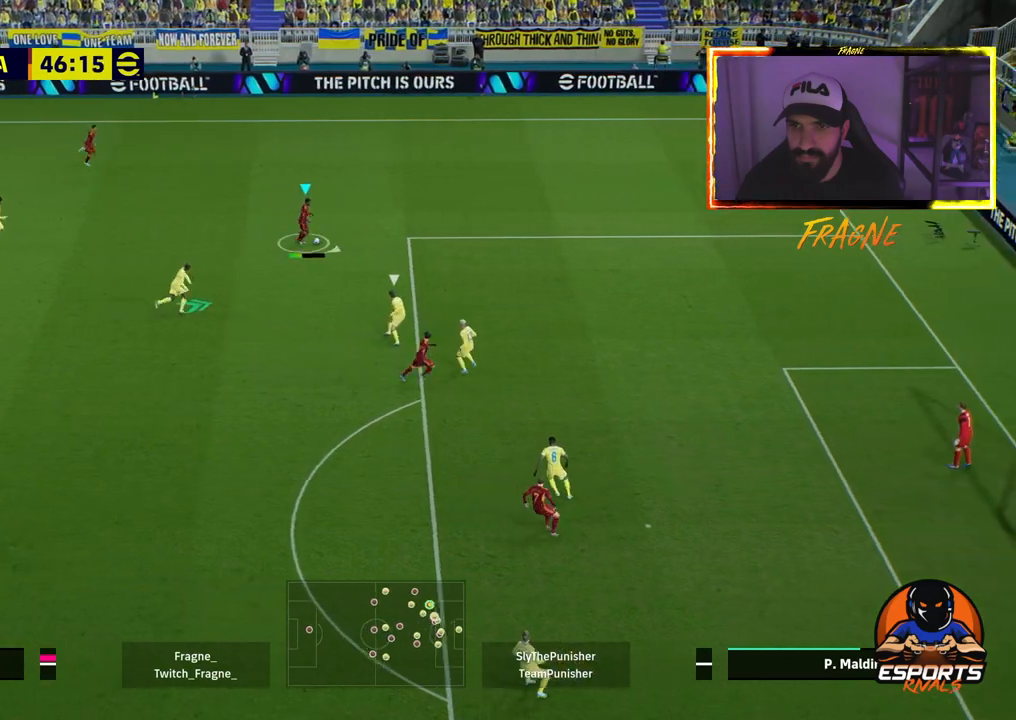
{"buttons": ["R2"], "left_stick": "right", "right_stick": "center", "events": [[50, "R1", "up"]]}
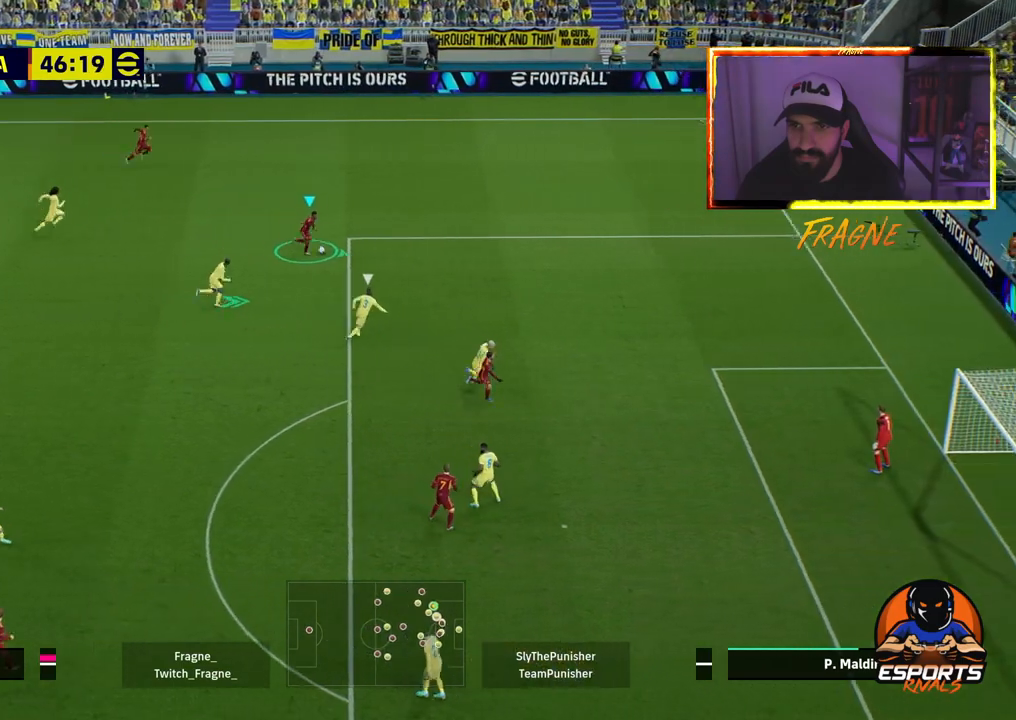
{"buttons": ["R2"], "left_stick": "right", "right_stick": "center", "events": []}
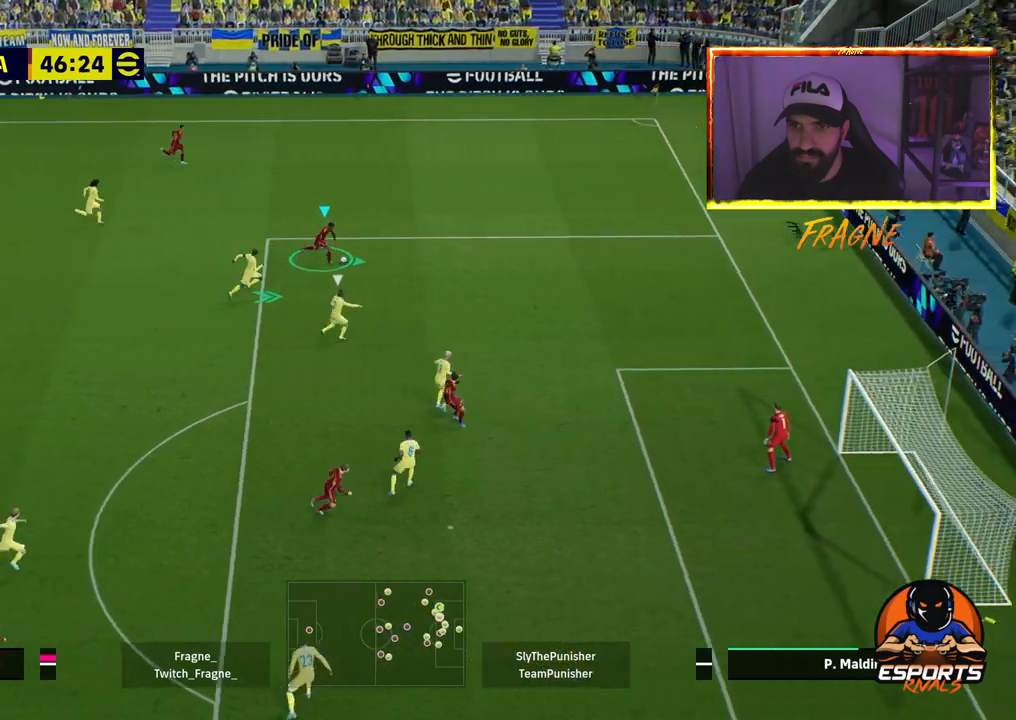
{"buttons": ["R2"], "left_stick": "right", "right_stick": "center", "events": []}
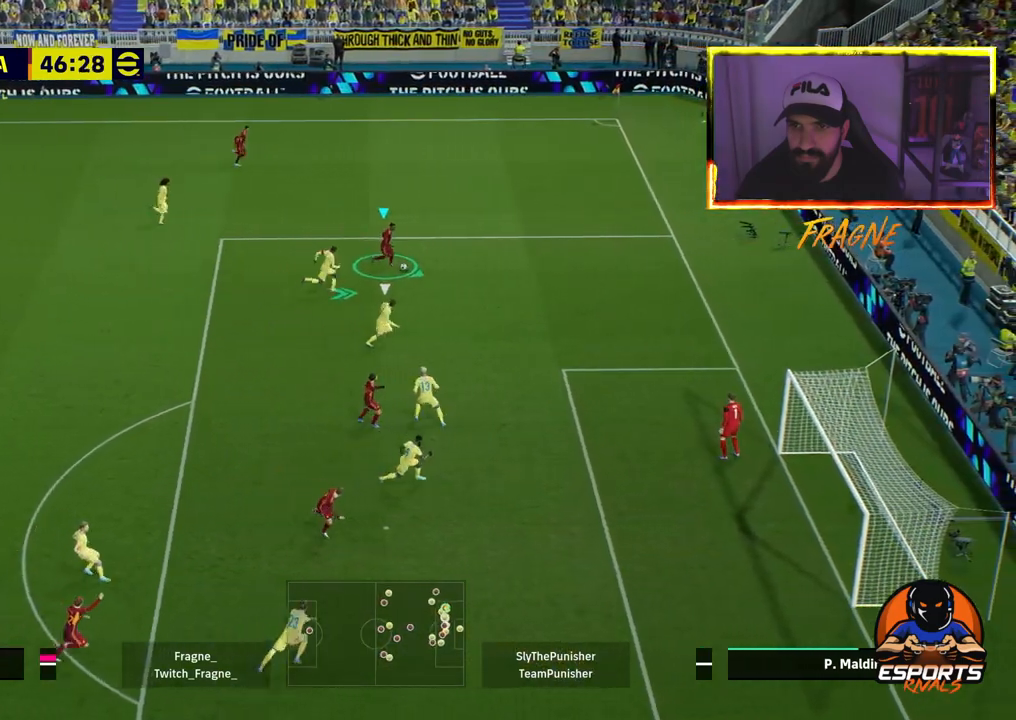
{"buttons": ["R2"], "left_stick": "right", "right_stick": "center", "events": []}
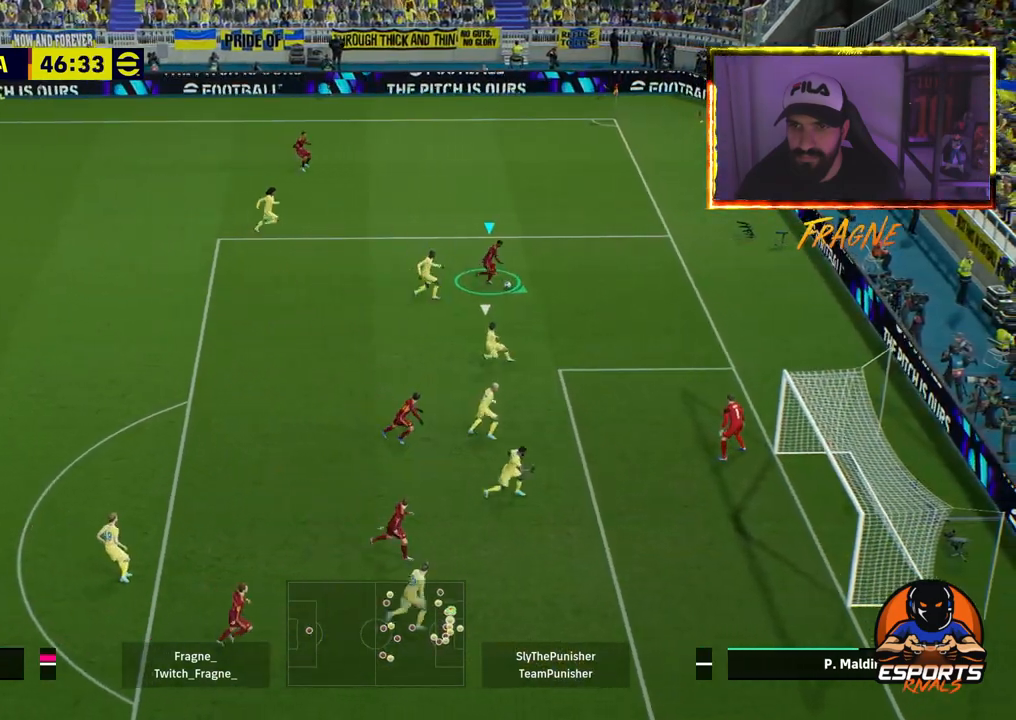
{"buttons": [], "left_stick": "down-left", "right_stick": "center", "events": [[67, "R2", "up"], [67, "left_stick", "down-right"], [200, "CROSS", "down"], [267, "left_stick", "down"], [333, "CROSS", "up"], [500, "left_stick", "down-left"]]}
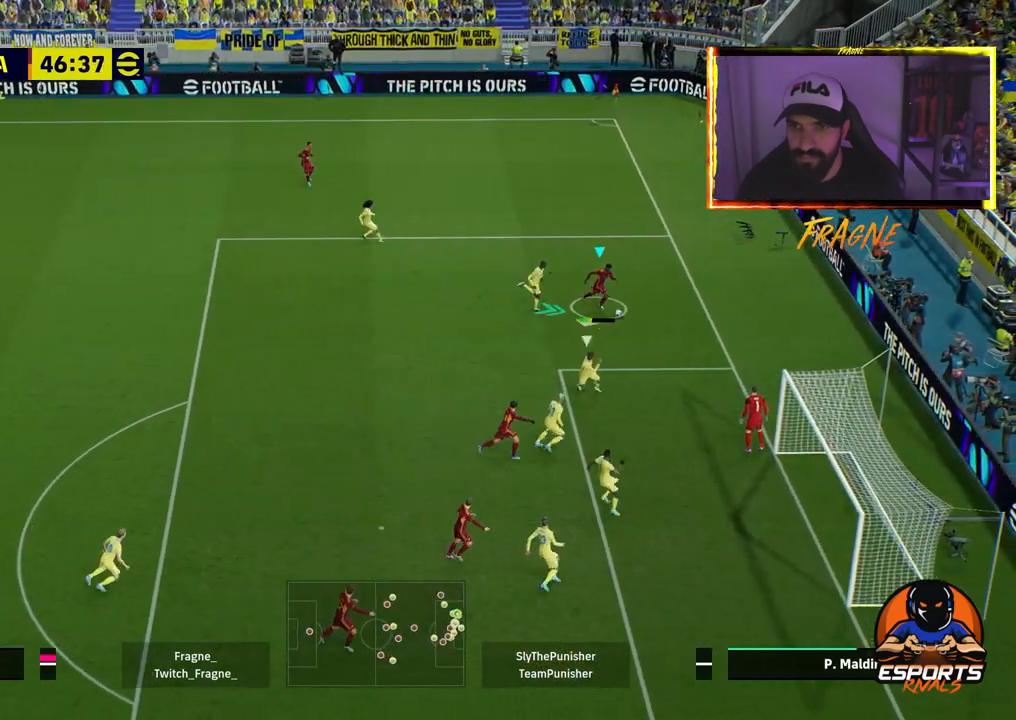
{"buttons": ["SQUARE", "R2"], "left_stick": "down-left", "right_stick": "center", "events": [[50, "R2", "down"], [417, "SQUARE", "down"]]}
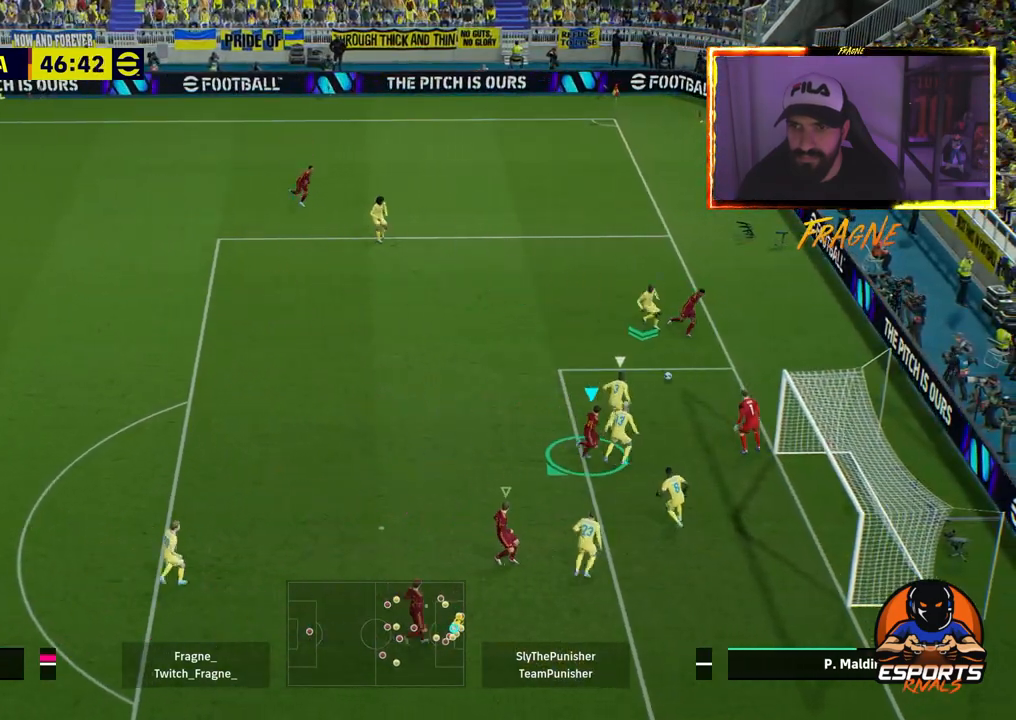
{"buttons": ["R2"], "left_stick": "down-left", "right_stick": "center", "events": [[50, "SQUARE", "up"]]}
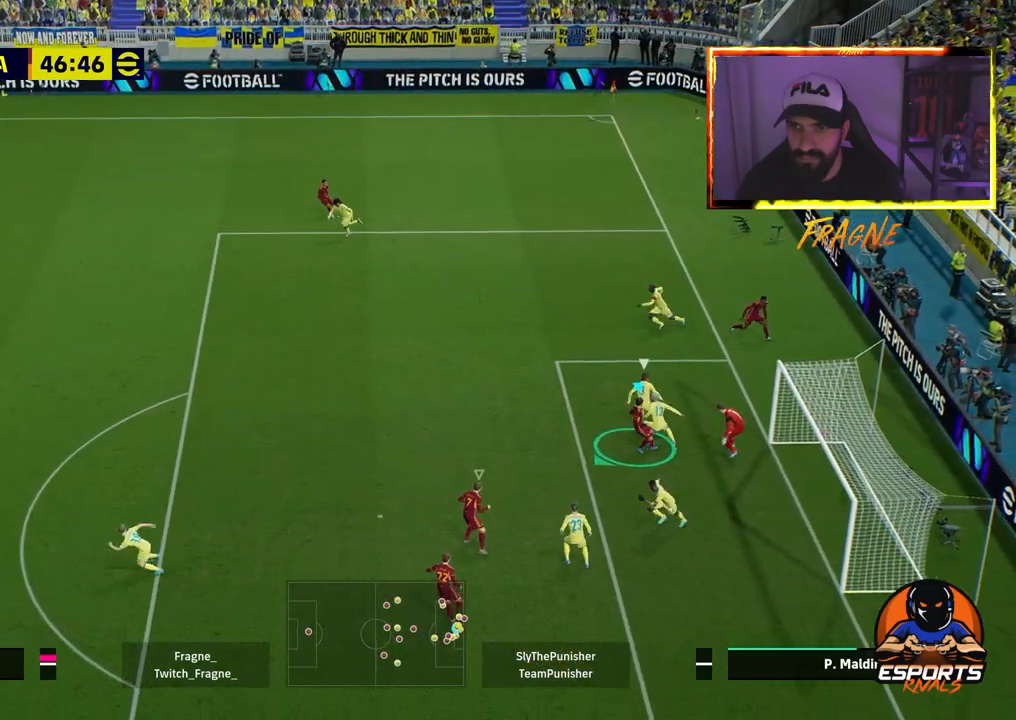
{"buttons": ["CROSS", "R2"], "left_stick": "up-left", "right_stick": "center", "events": [[233, "L1", "down"], [267, "CROSS", "down"], [283, "left_stick", "left"], [400, "L1", "up"], [433, "left_stick", "up-left"]]}
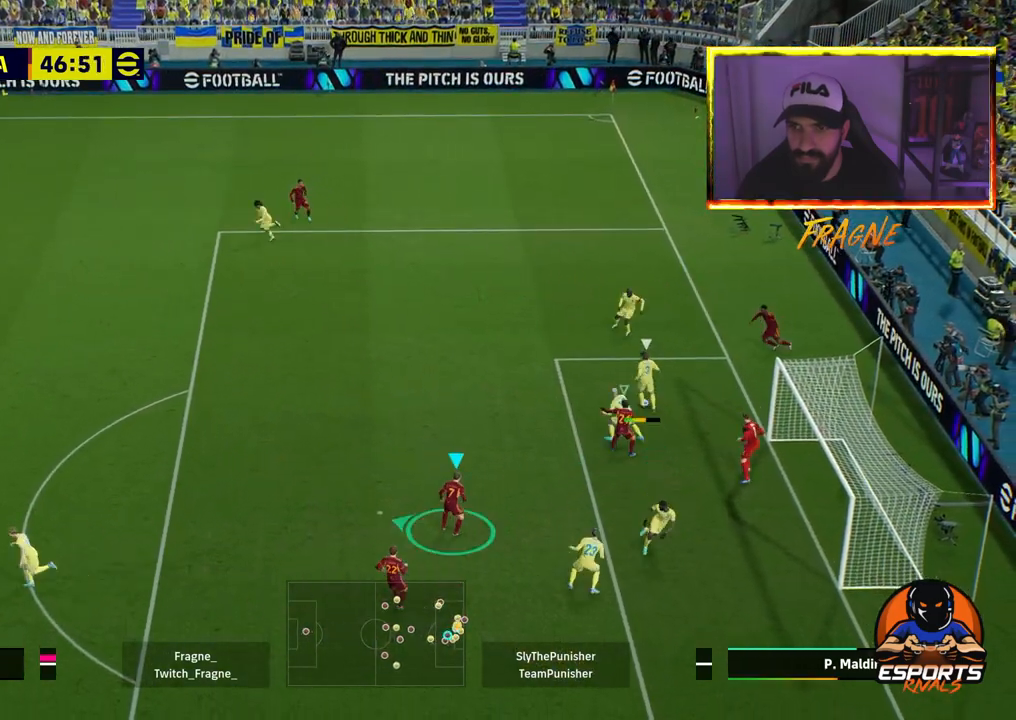
{"buttons": ["CROSS", "R2"], "left_stick": "right", "right_stick": "center", "events": [[283, "left_stick", "up-right"], [317, "L1", "down"], [417, "left_stick", "right"], [483, "L1", "up"]]}
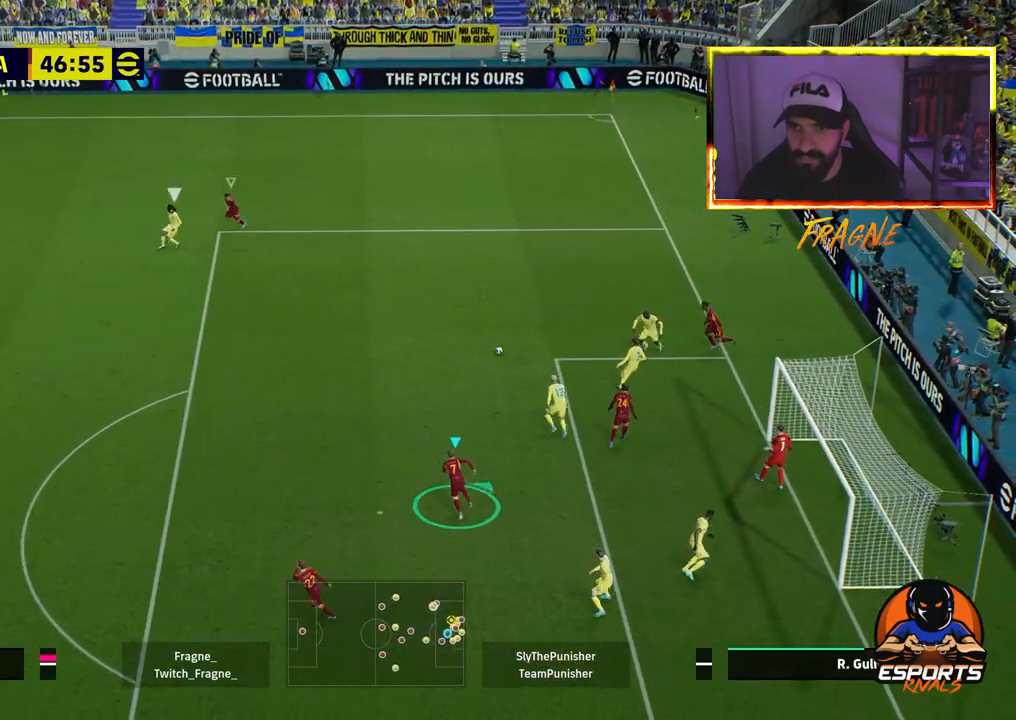
{"buttons": ["R2"], "left_stick": "down-right", "right_stick": "center", "events": [[67, "left_stick", "down-right"], [450, "CROSS", "up"]]}